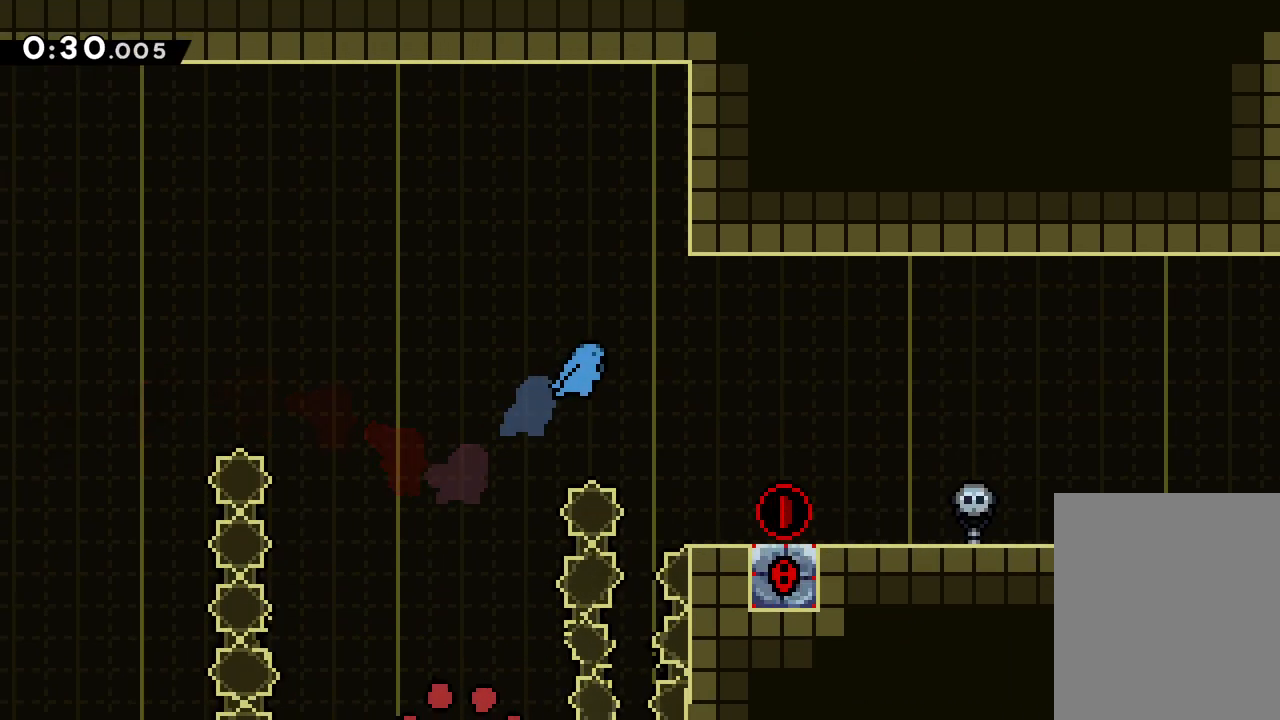
Gameplay with keyboard; each line is a JSON object with the keys held at the frame after it. "events" lists presses ("down") and releases ("up") of "dash", "down", "grab", "jump", "left", "right" and "up" between this image and that frame as [ms after this image, input, new state], when the widget could be followed in between. No other keys are recorded. Mouse input is not recorded. Key names are as the overlay labels them; some are game actions (e.g. jump) rather than physical keys.
{"keys": [], "events": []}
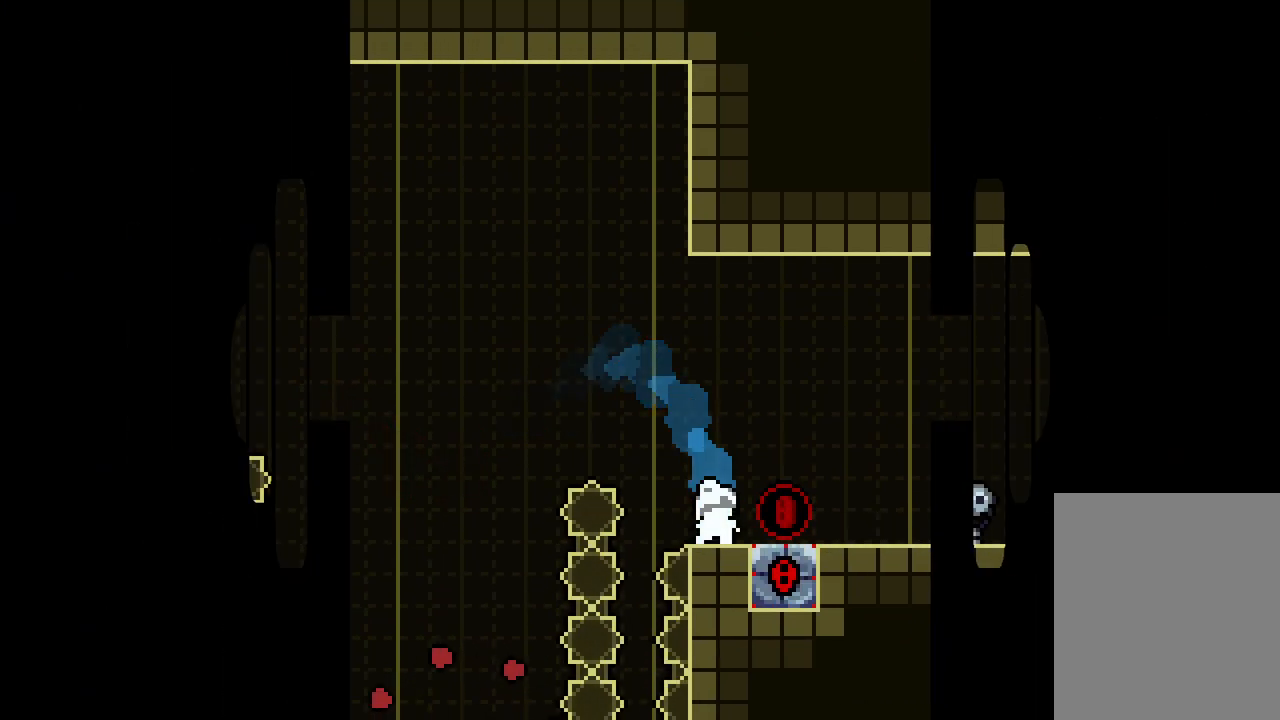
{"keys": [], "events": []}
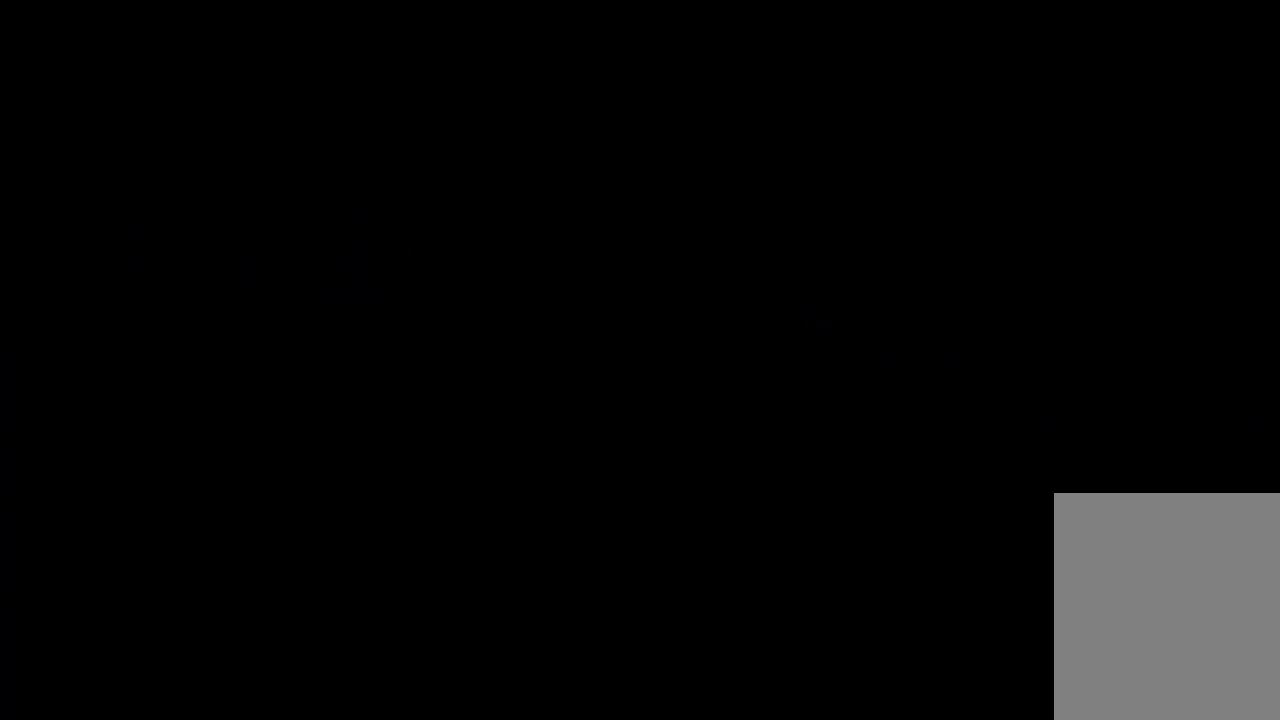
{"keys": [], "events": []}
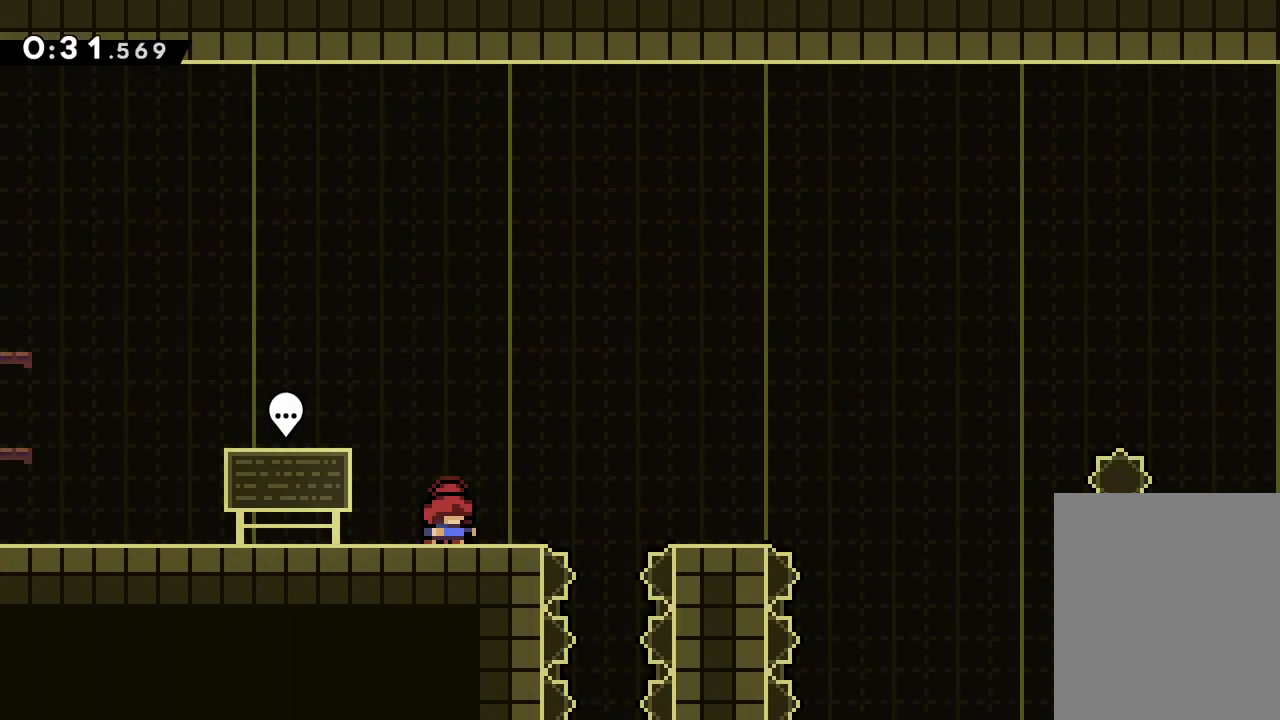
{"keys": ["jump", "right"], "events": [[17, "dash", "down"], [17, "down", "down"], [33, "right", "down"], [117, "jump", "down"], [133, "dash", "up"], [183, "jump", "up"], [350, "jump", "down"], [450, "down", "up"]]}
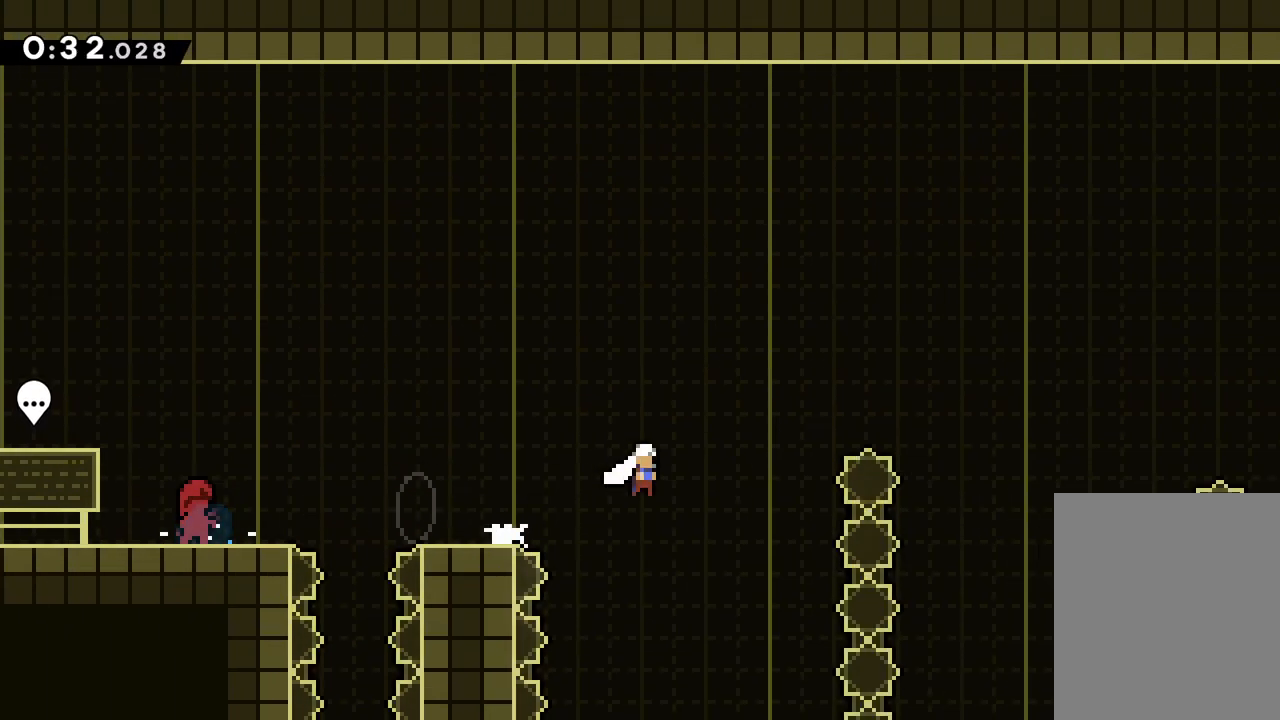
{"keys": ["dash", "right", "up"], "events": [[217, "up", "down"], [367, "dash", "down"], [400, "jump", "up"]]}
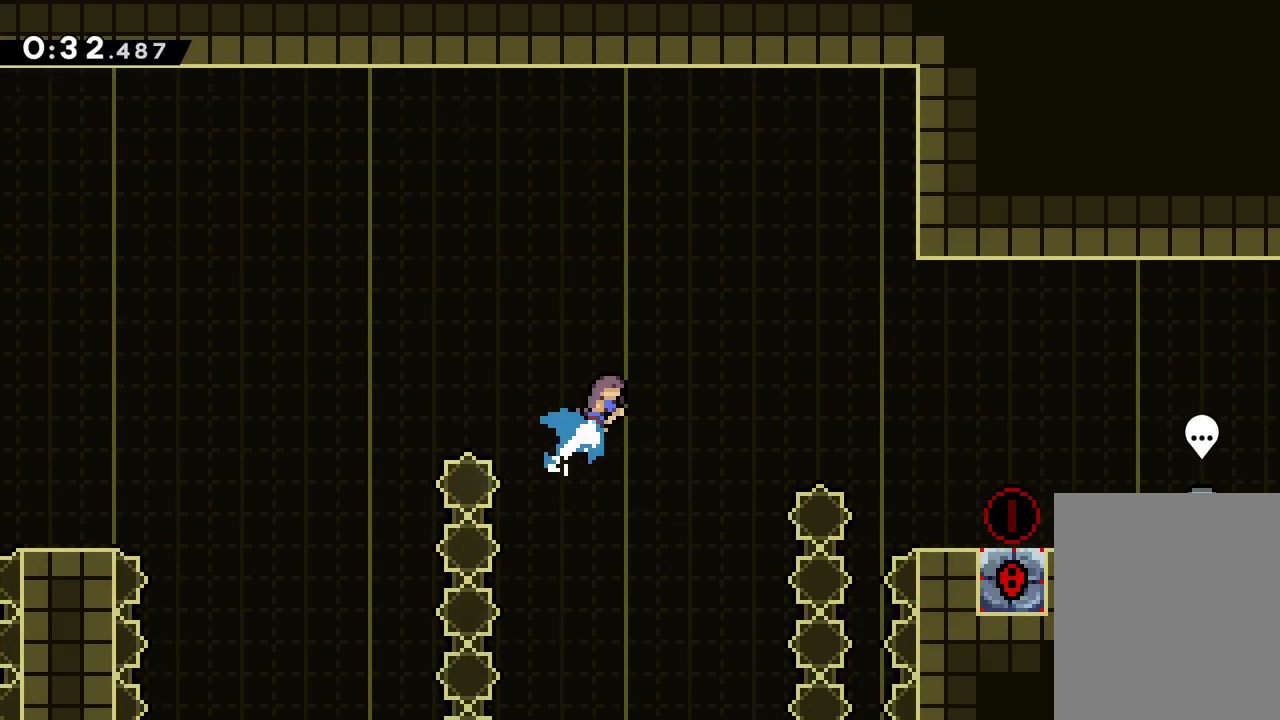
{"keys": ["right", "up"], "events": [[67, "dash", "up"]]}
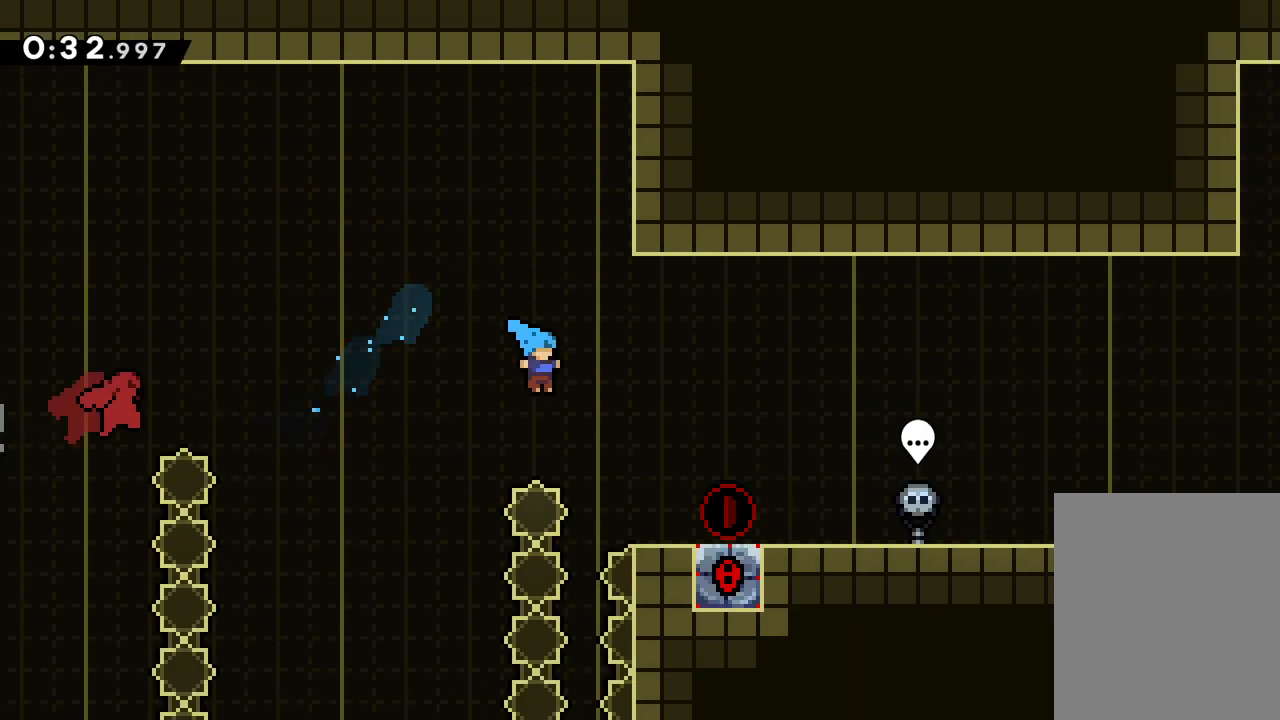
{"keys": ["right"], "events": [[317, "up", "up"]]}
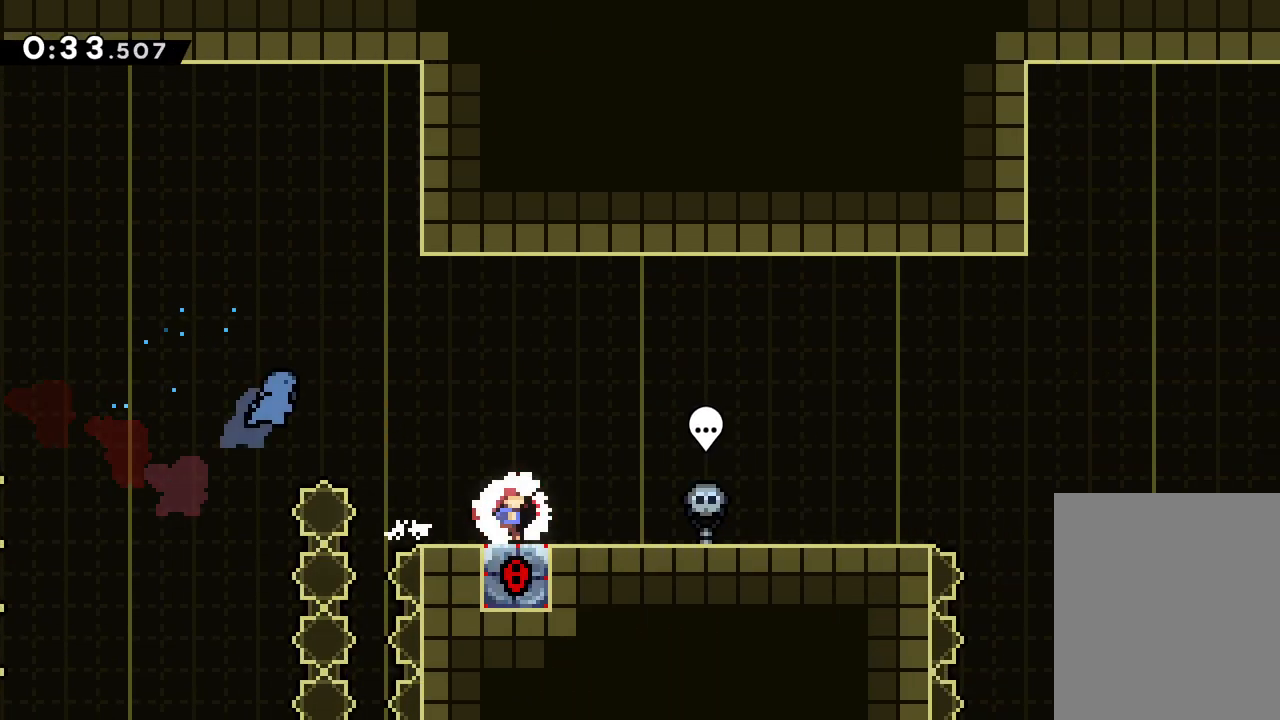
{"keys": ["right"], "events": []}
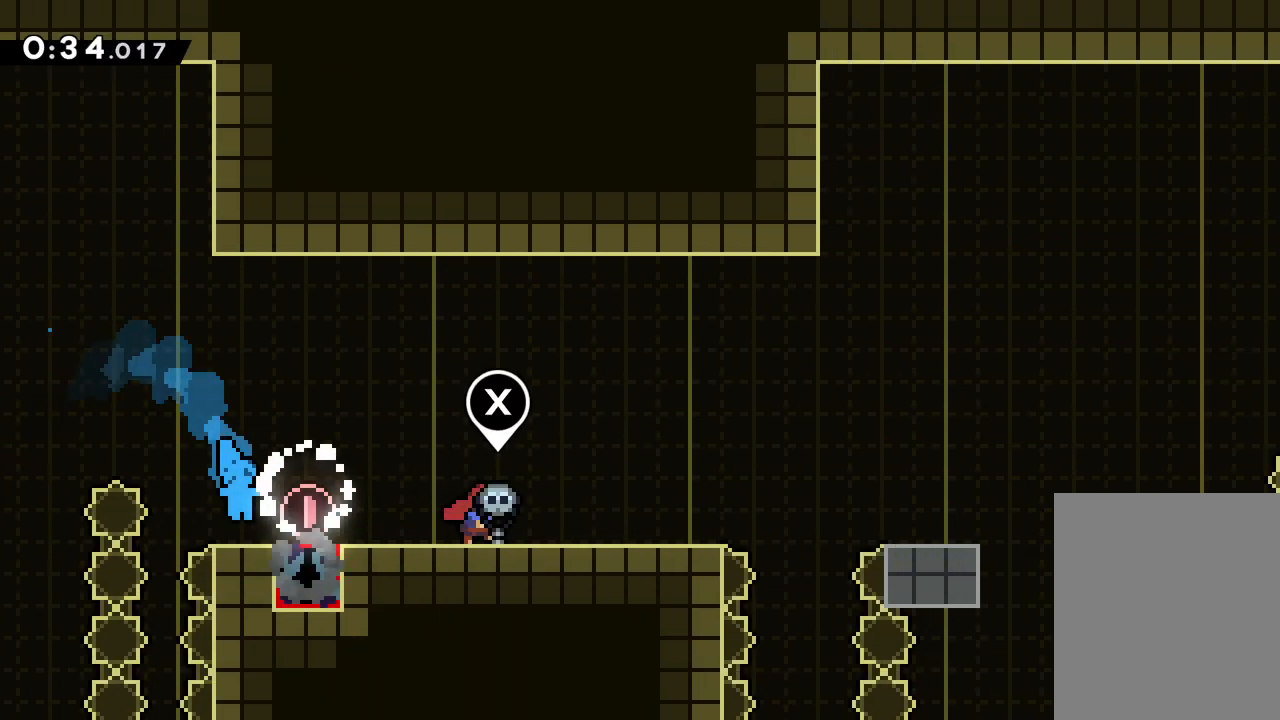
{"keys": [], "events": [[283, "right", "up"]]}
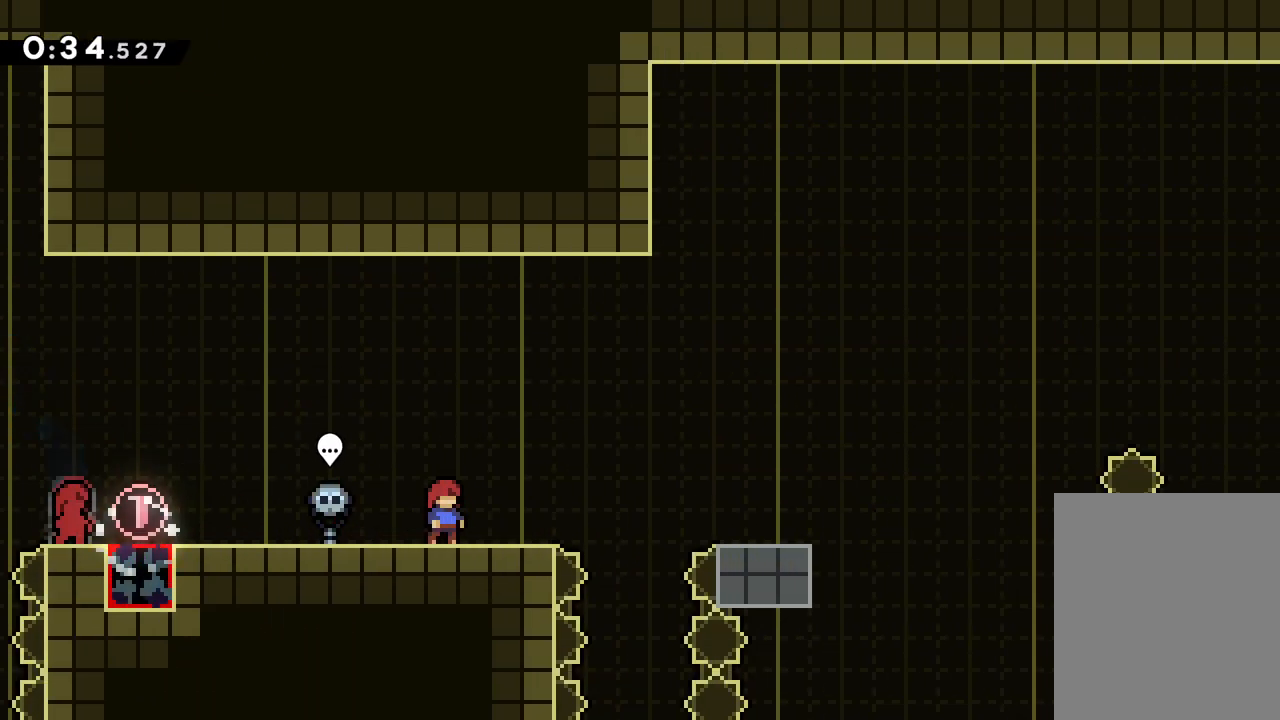
{"keys": [], "events": [[133, "right", "down"], [217, "right", "up"]]}
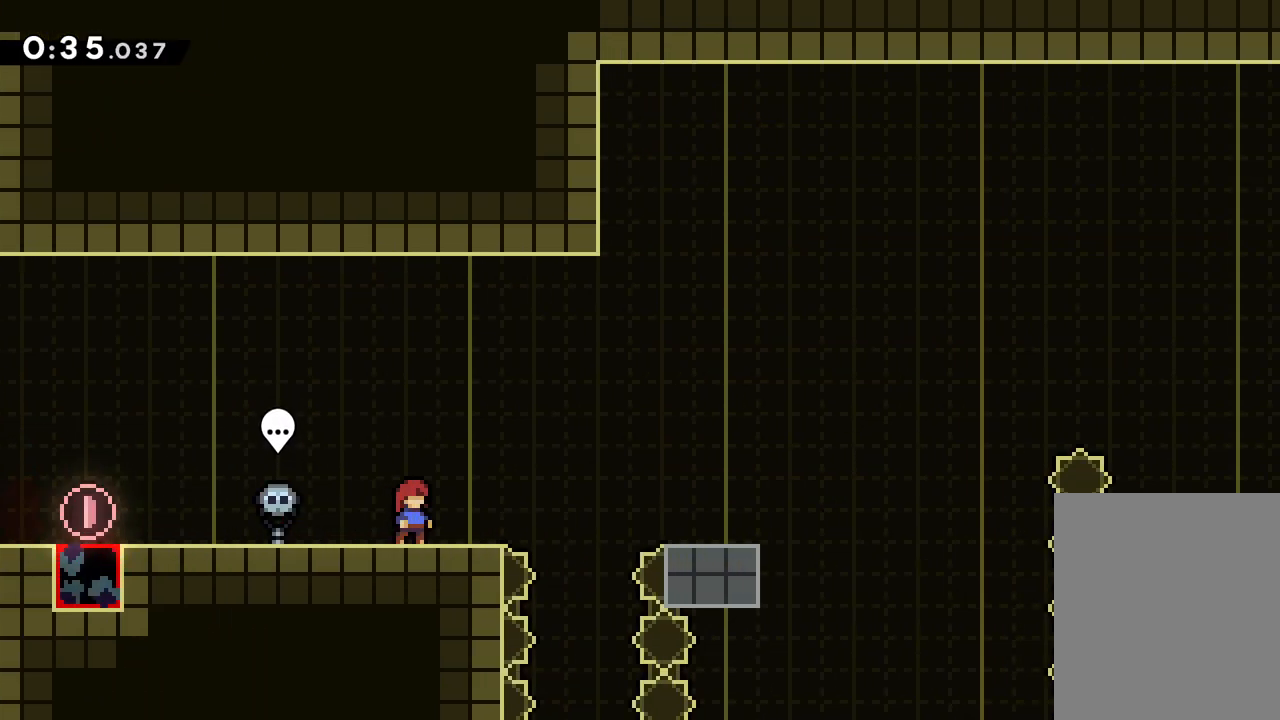
{"keys": ["down", "jump", "right"], "events": [[33, "dash", "down"], [50, "down", "down"], [50, "right", "down"], [117, "jump", "down"], [167, "dash", "up"], [233, "jump", "up"], [267, "dash", "down"], [400, "jump", "down"], [417, "dash", "up"]]}
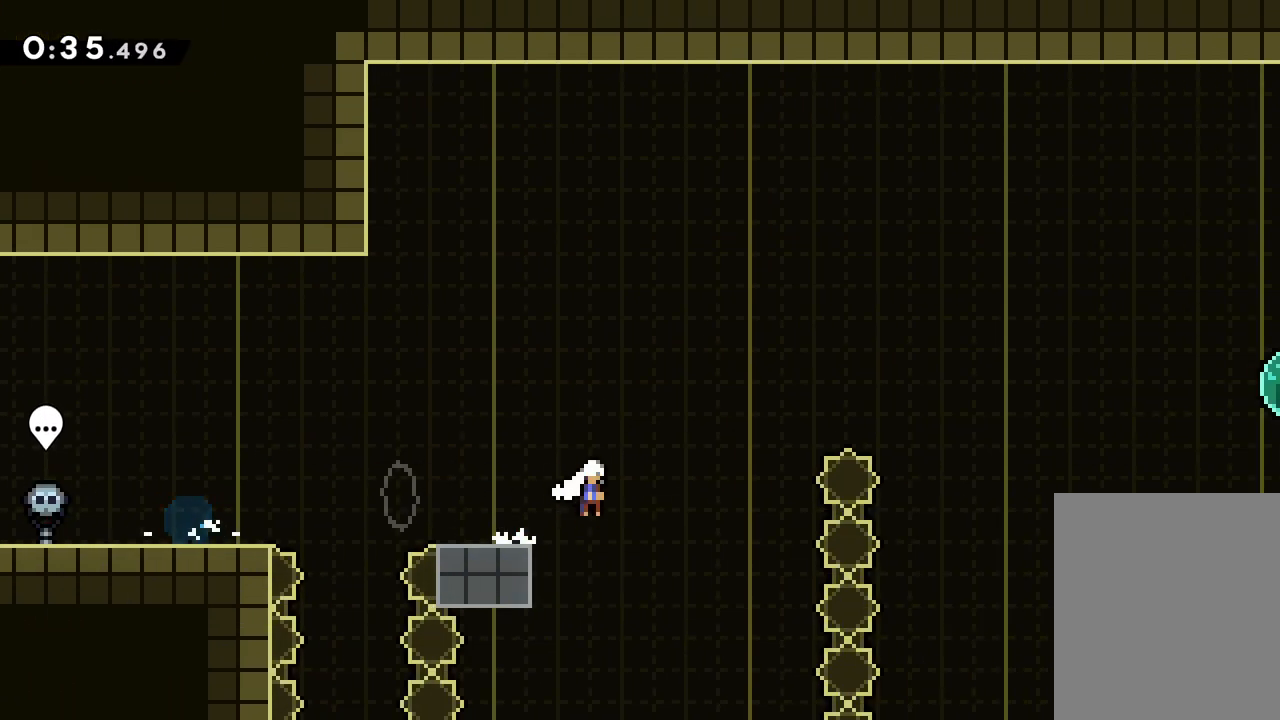
{"keys": ["jump", "right"], "events": [[333, "down", "up"]]}
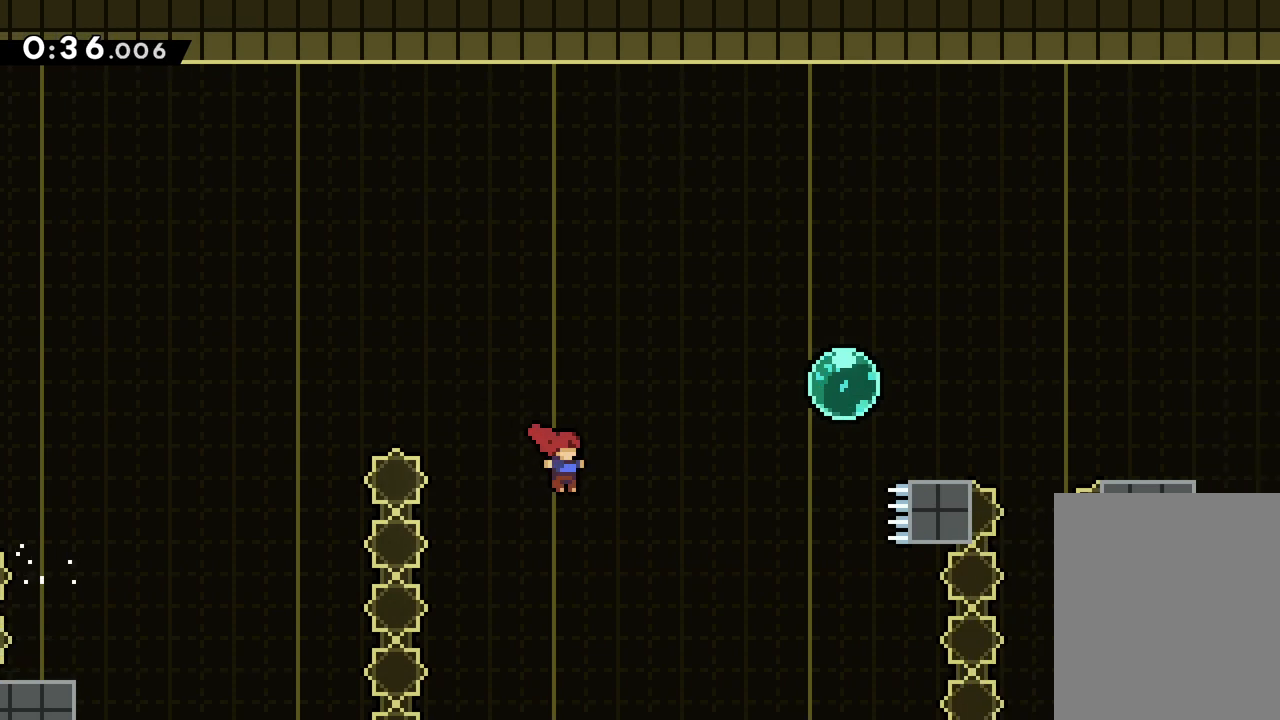
{"keys": ["right", "up"], "events": [[33, "up", "down"], [117, "dash", "down"], [117, "jump", "up"], [483, "dash", "up"]]}
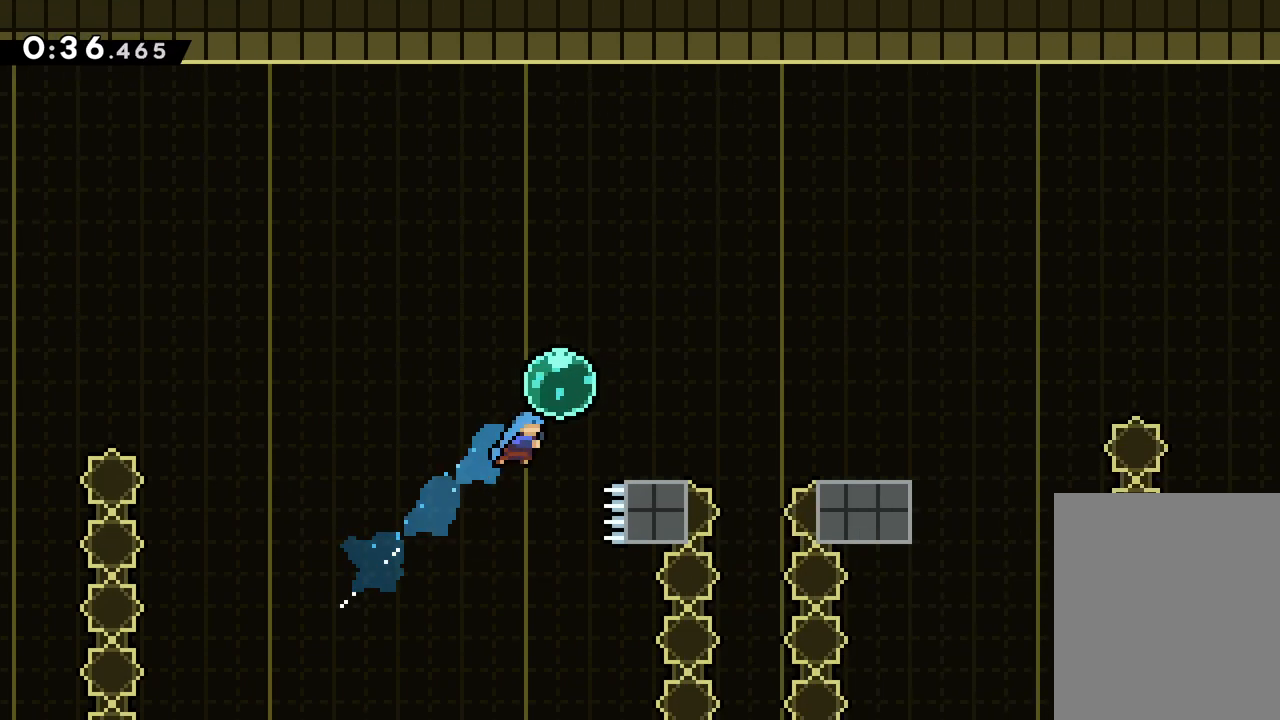
{"keys": ["down", "jump", "right"], "events": [[117, "up", "up"], [233, "down", "down"], [400, "jump", "down"]]}
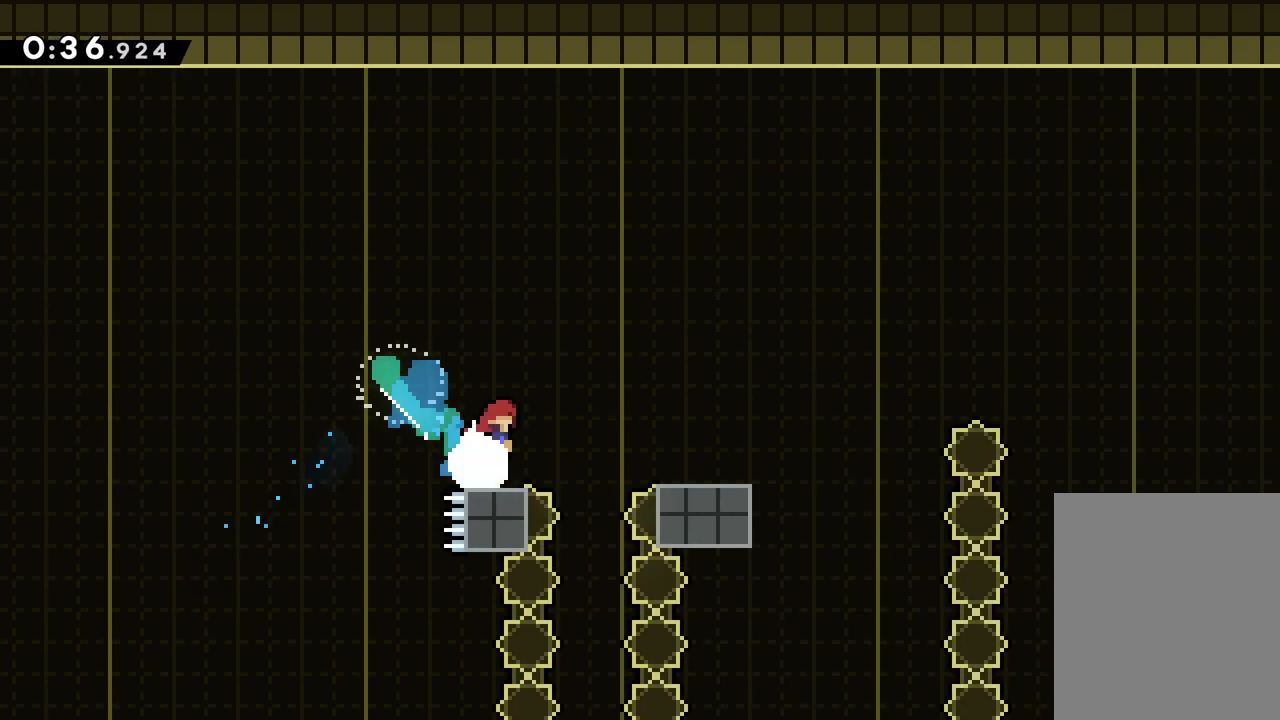
{"keys": ["down", "jump", "right"], "events": [[67, "jump", "up"], [150, "jump", "down"]]}
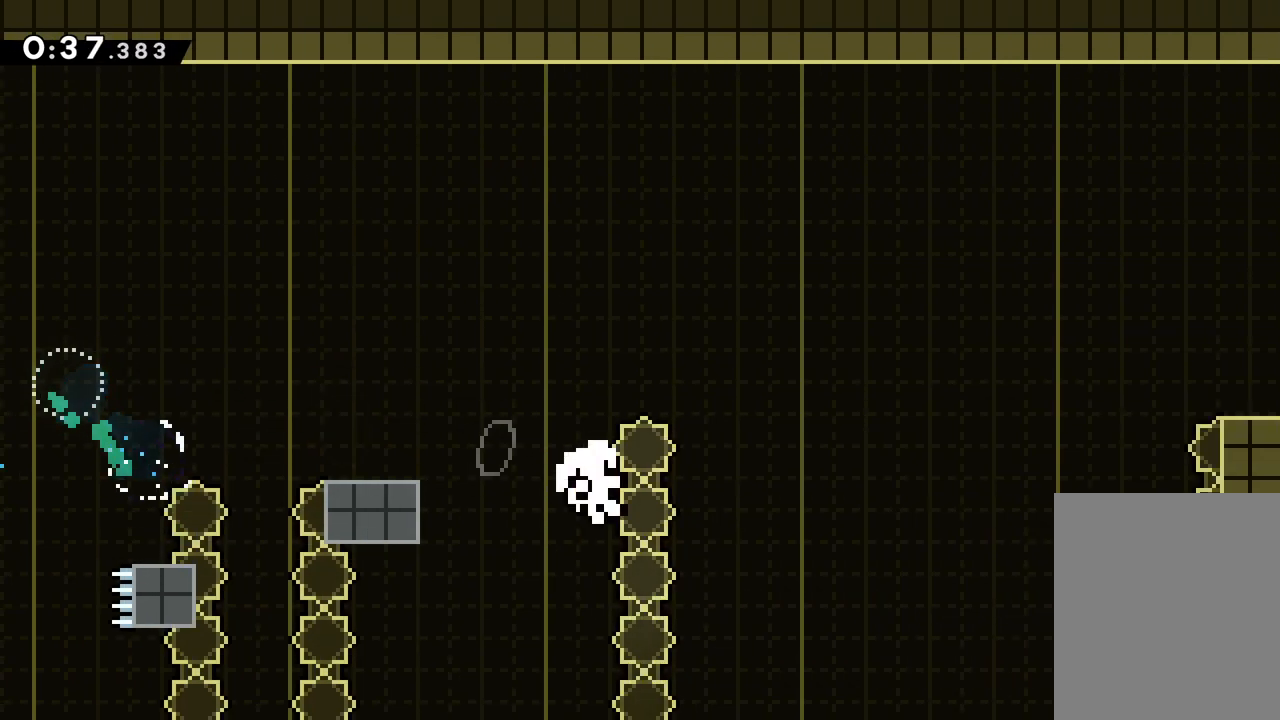
{"keys": [], "events": [[33, "down", "up"], [133, "jump", "up"], [217, "right", "up"]]}
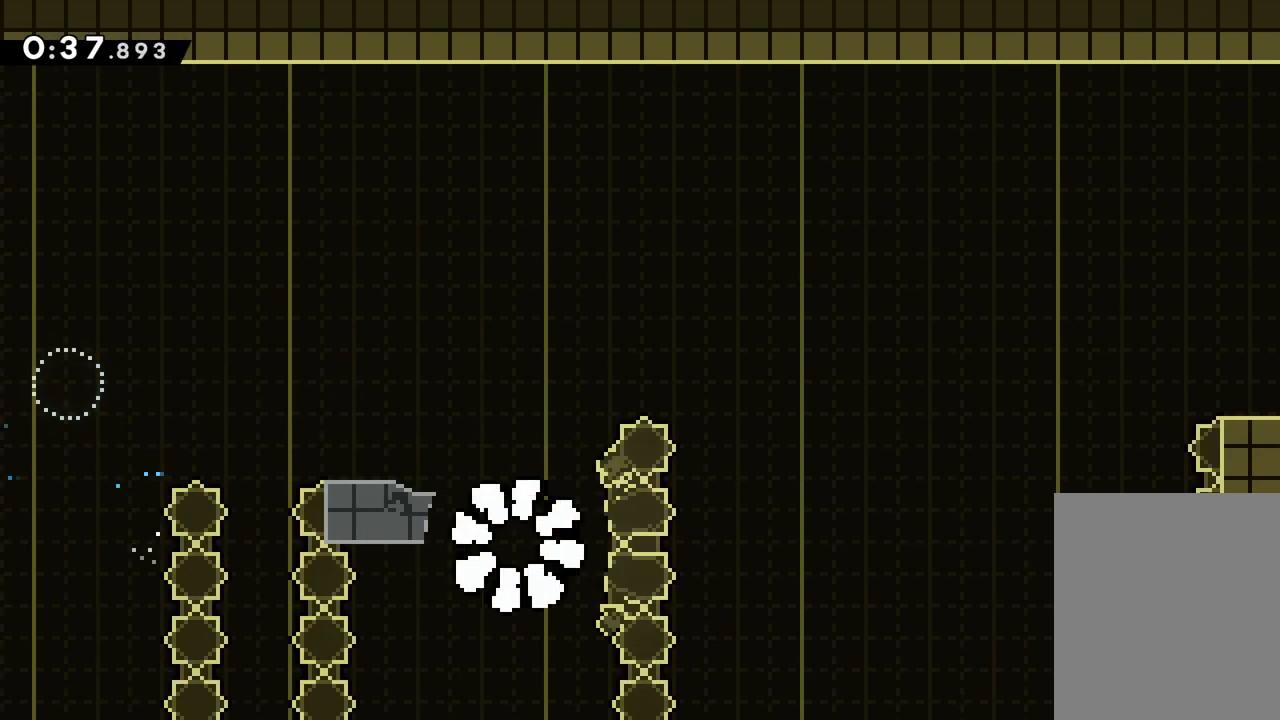
{"keys": [], "events": []}
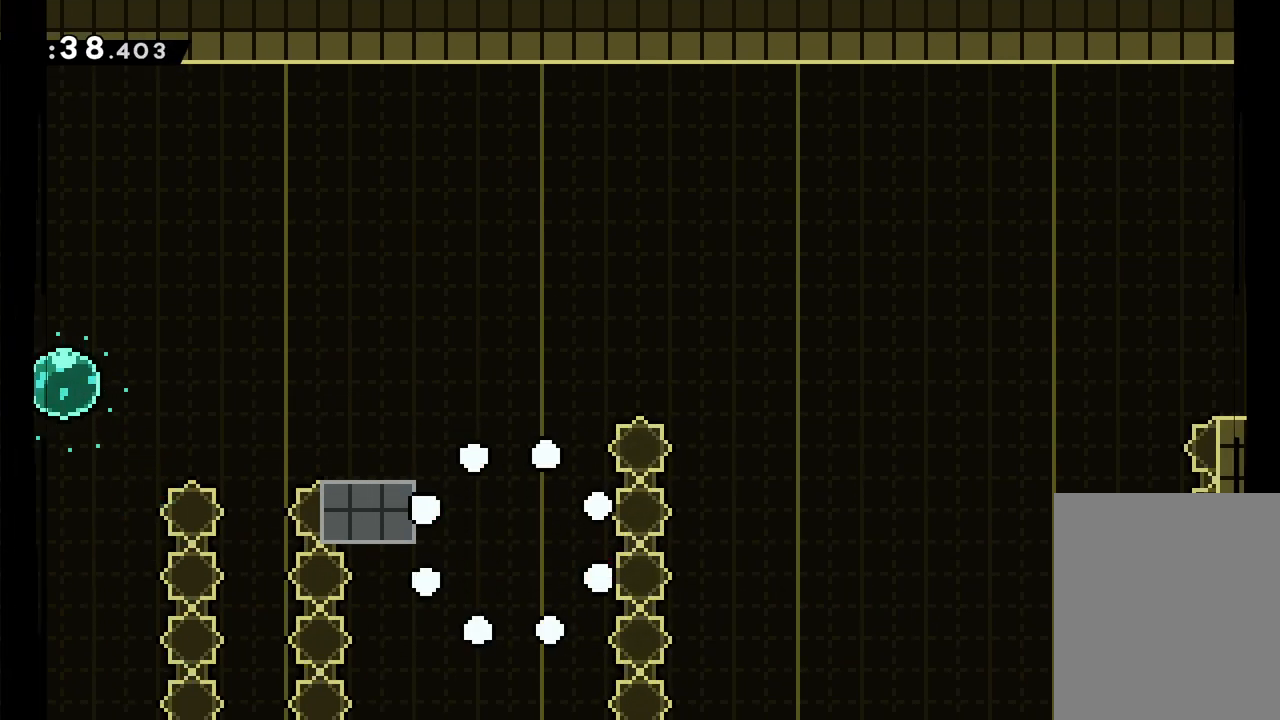
{"keys": [], "events": []}
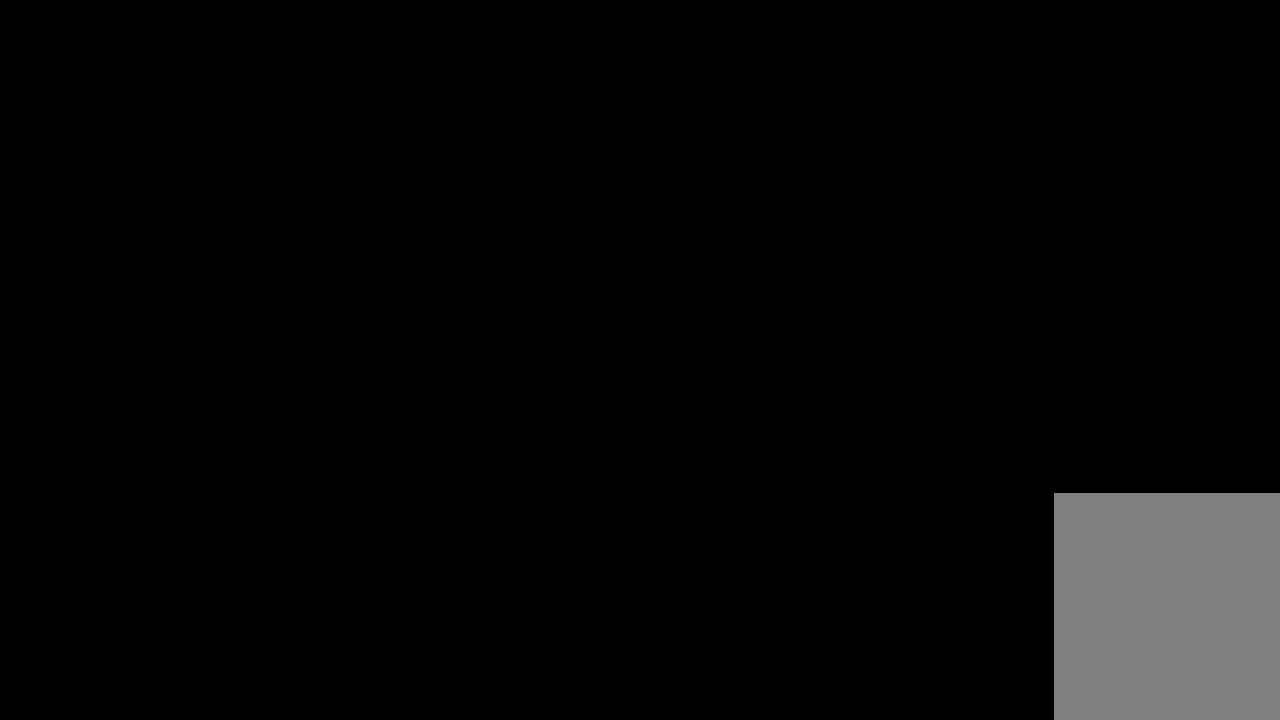
{"keys": [], "events": []}
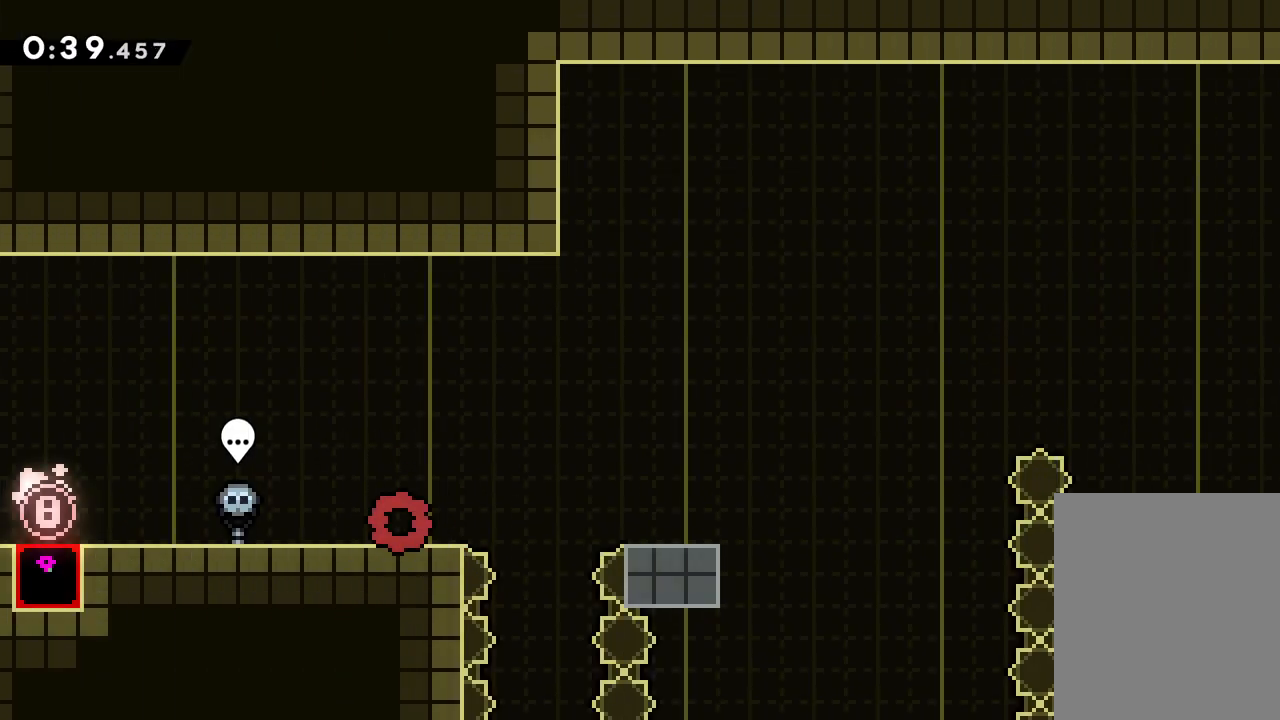
{"keys": [], "events": []}
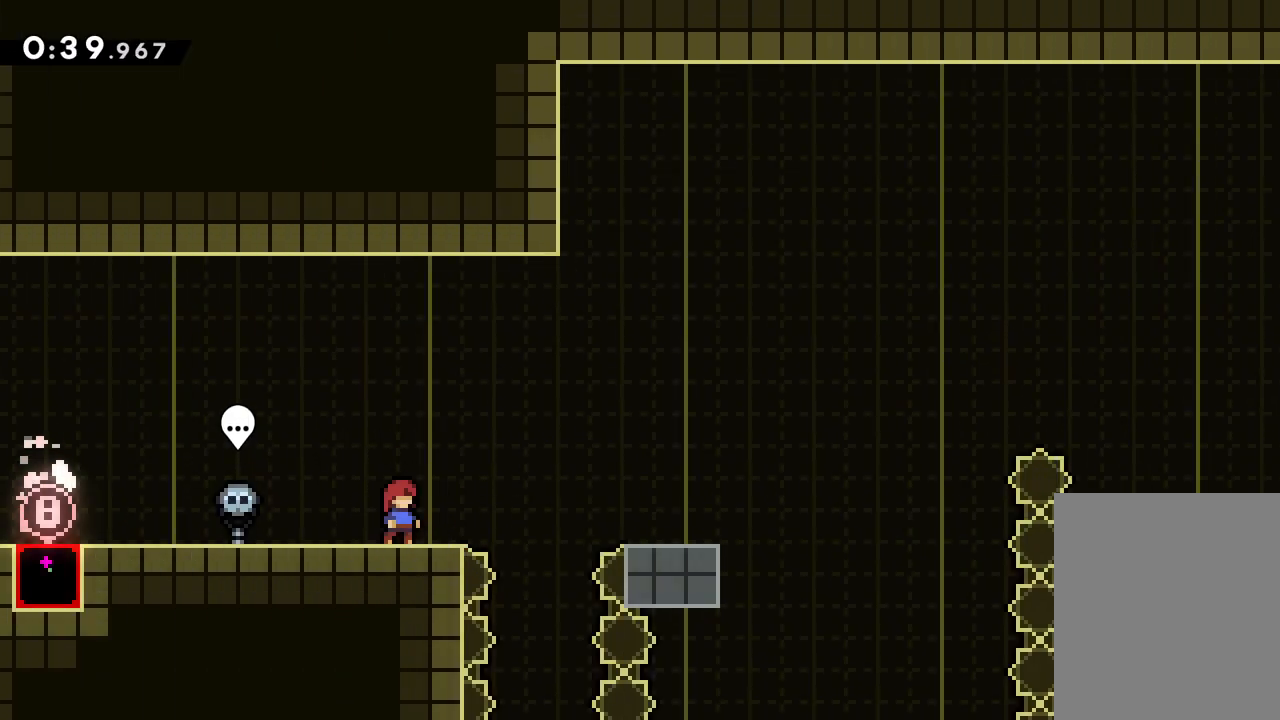
{"keys": ["down", "jump", "right"], "events": [[83, "dash", "down"], [83, "down", "down"], [100, "right", "down"], [183, "jump", "down"], [217, "dash", "up"], [283, "jump", "up"], [367, "jump", "down"]]}
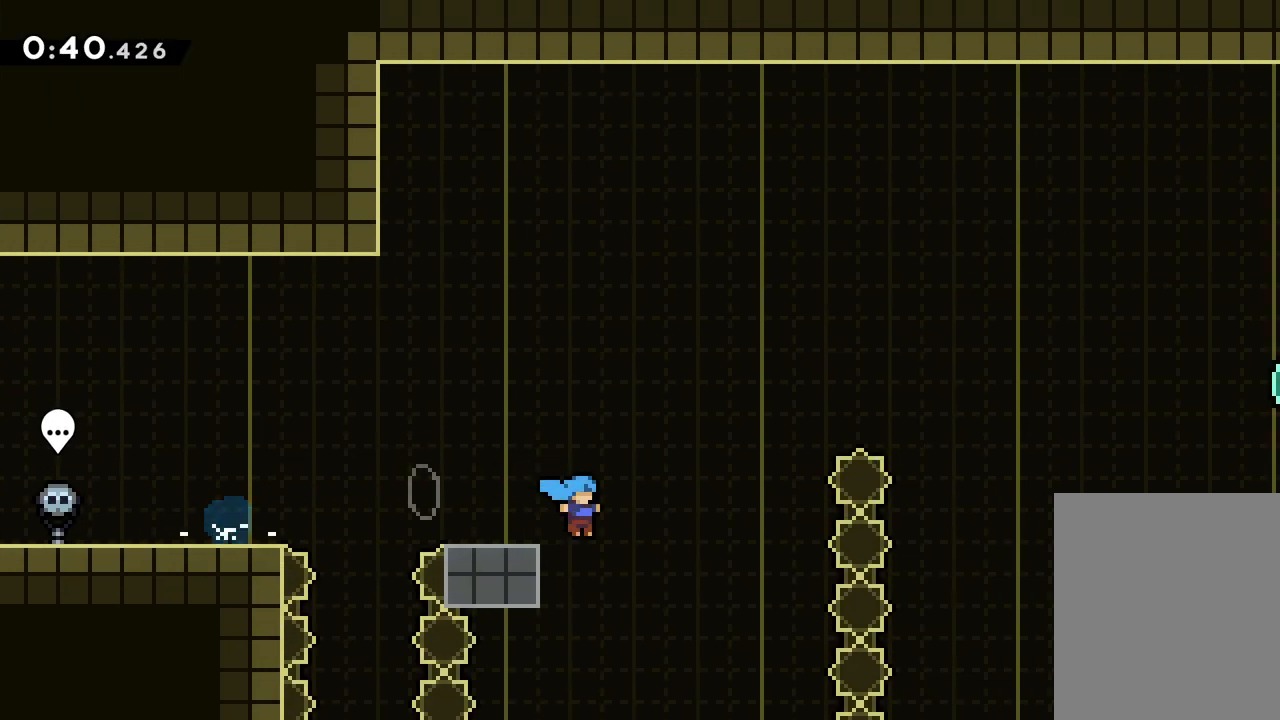
{"keys": [], "events": [[100, "down", "up"], [333, "jump", "up"], [400, "right", "up"]]}
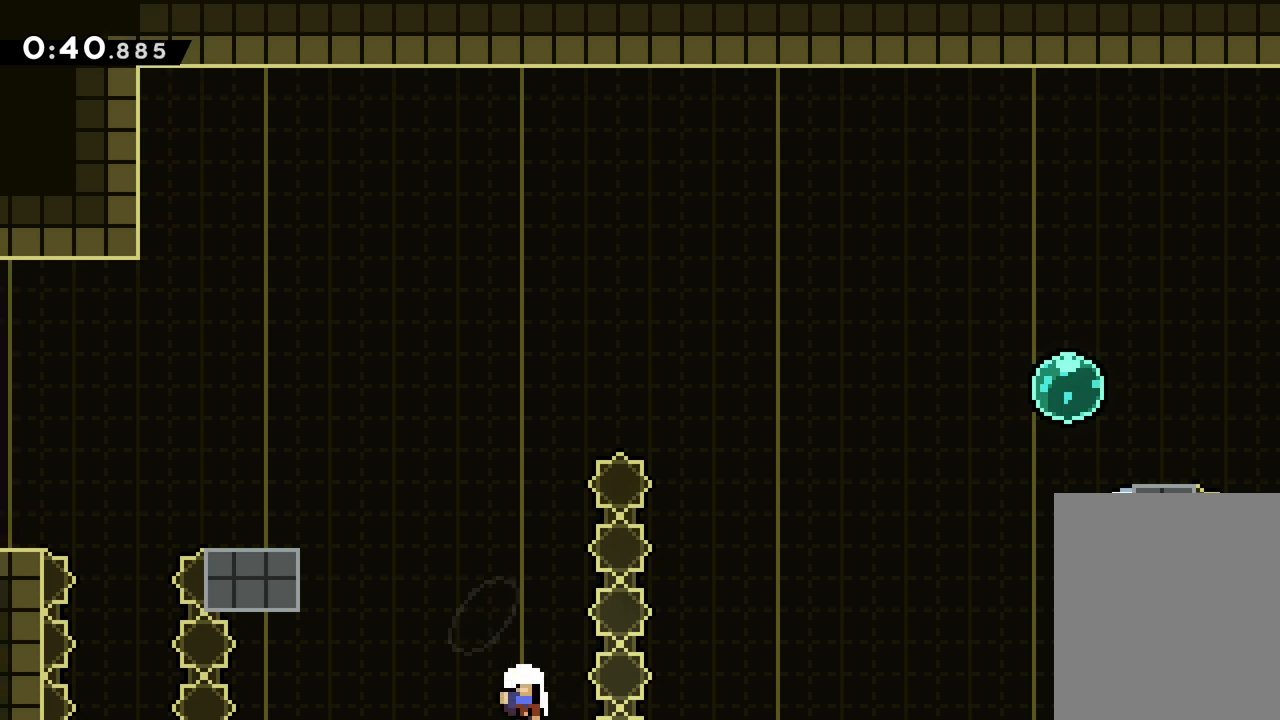
{"keys": [], "events": []}
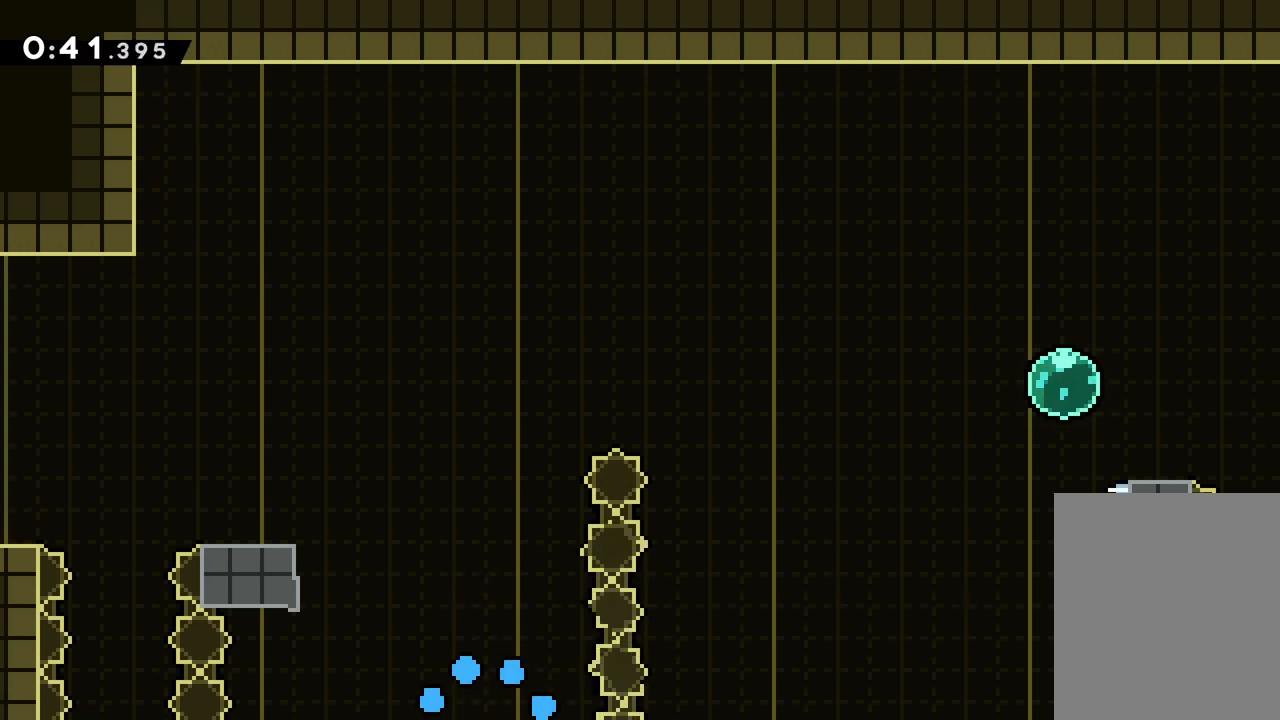
{"keys": [], "events": []}
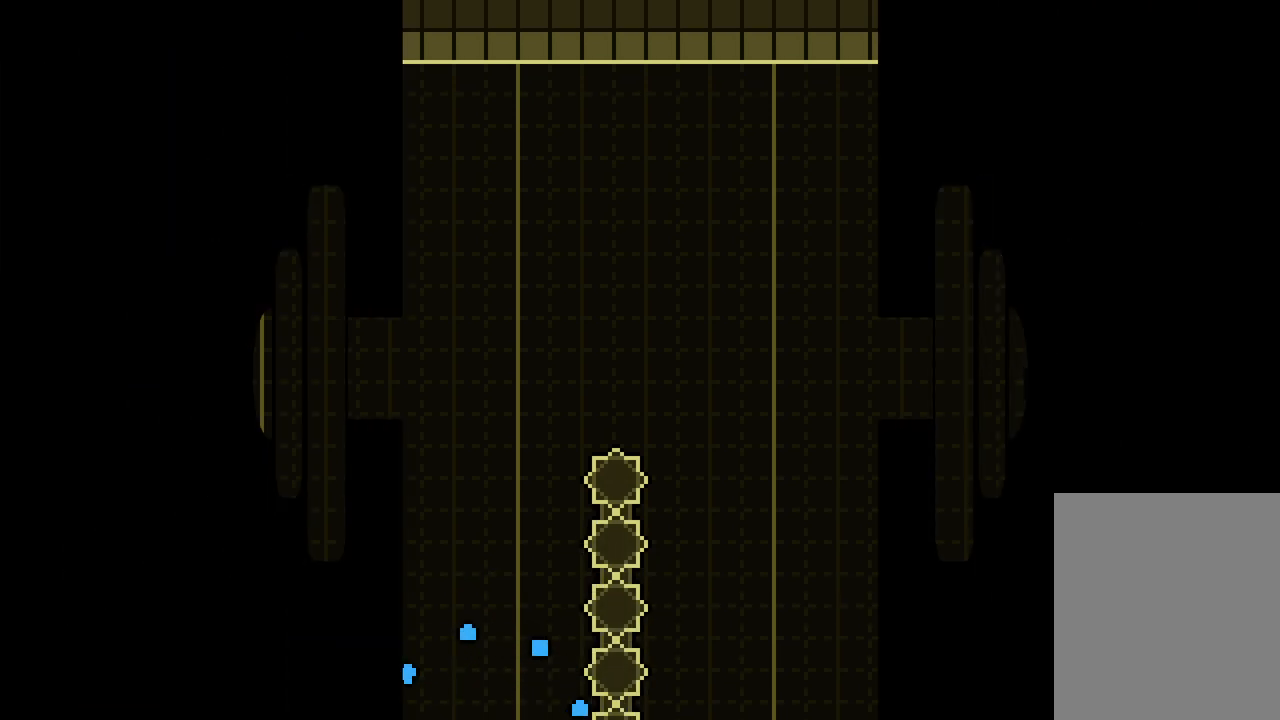
{"keys": [], "events": []}
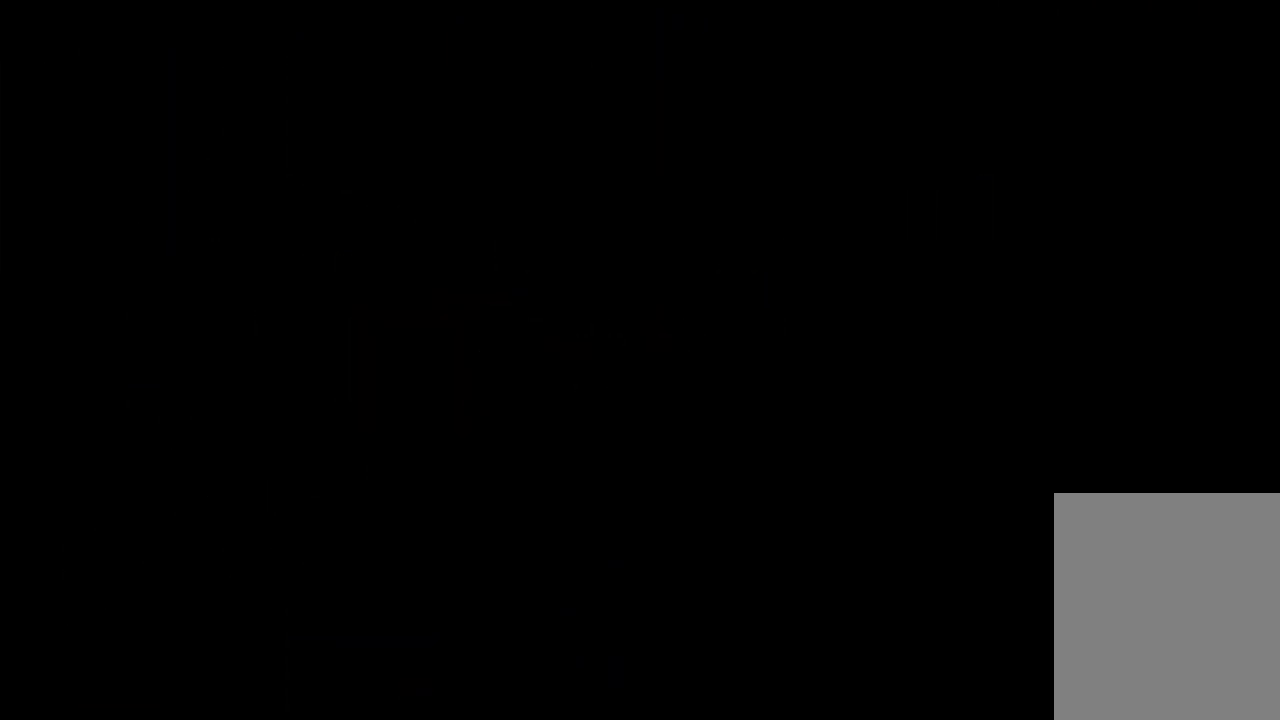
{"keys": ["down", "jump", "right"], "events": [[467, "down", "down"], [483, "jump", "down"], [483, "right", "down"]]}
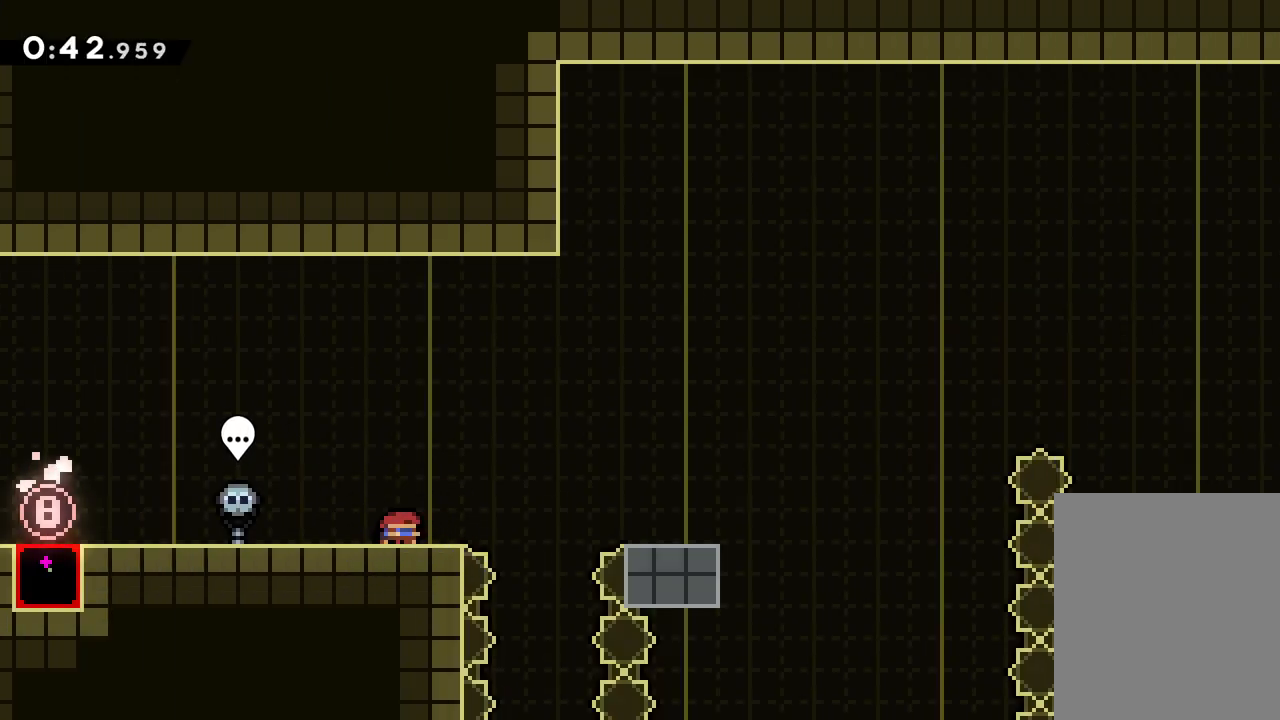
{"keys": ["down", "right"], "events": [[67, "jump", "up"], [367, "jump", "down"], [417, "jump", "up"]]}
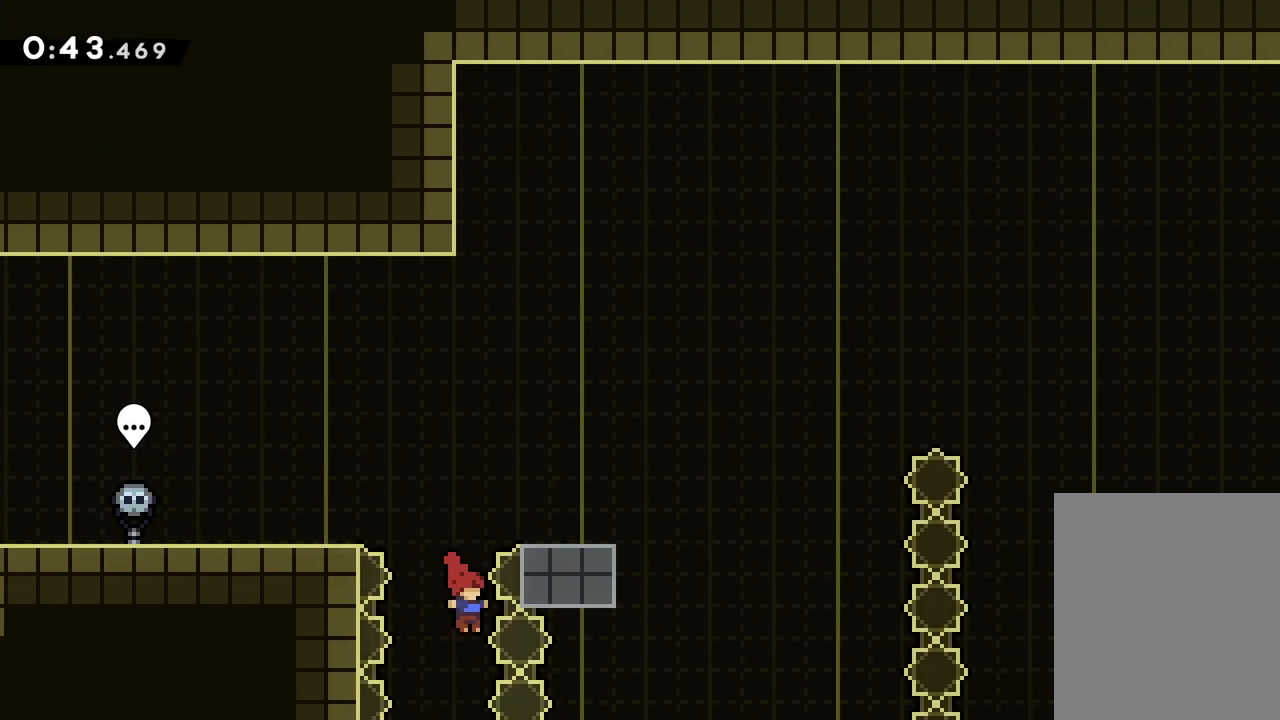
{"keys": [], "events": [[33, "down", "up"], [33, "right", "up"]]}
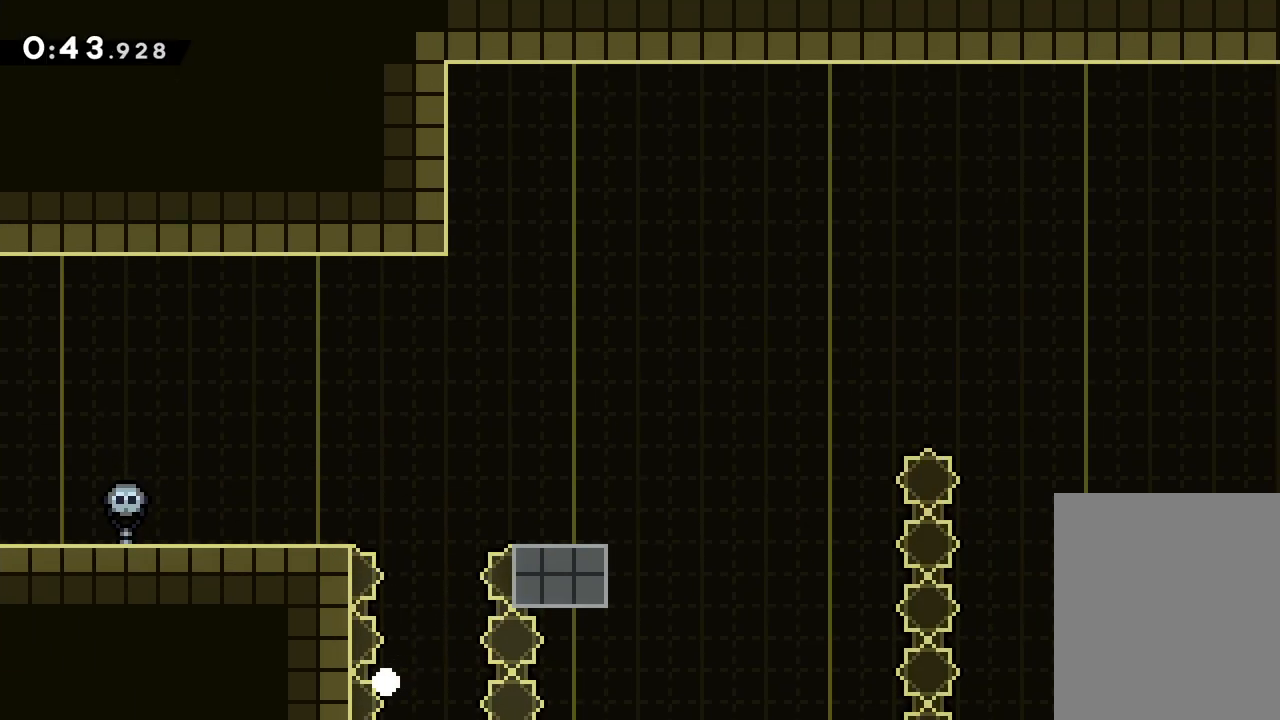
{"keys": [], "events": []}
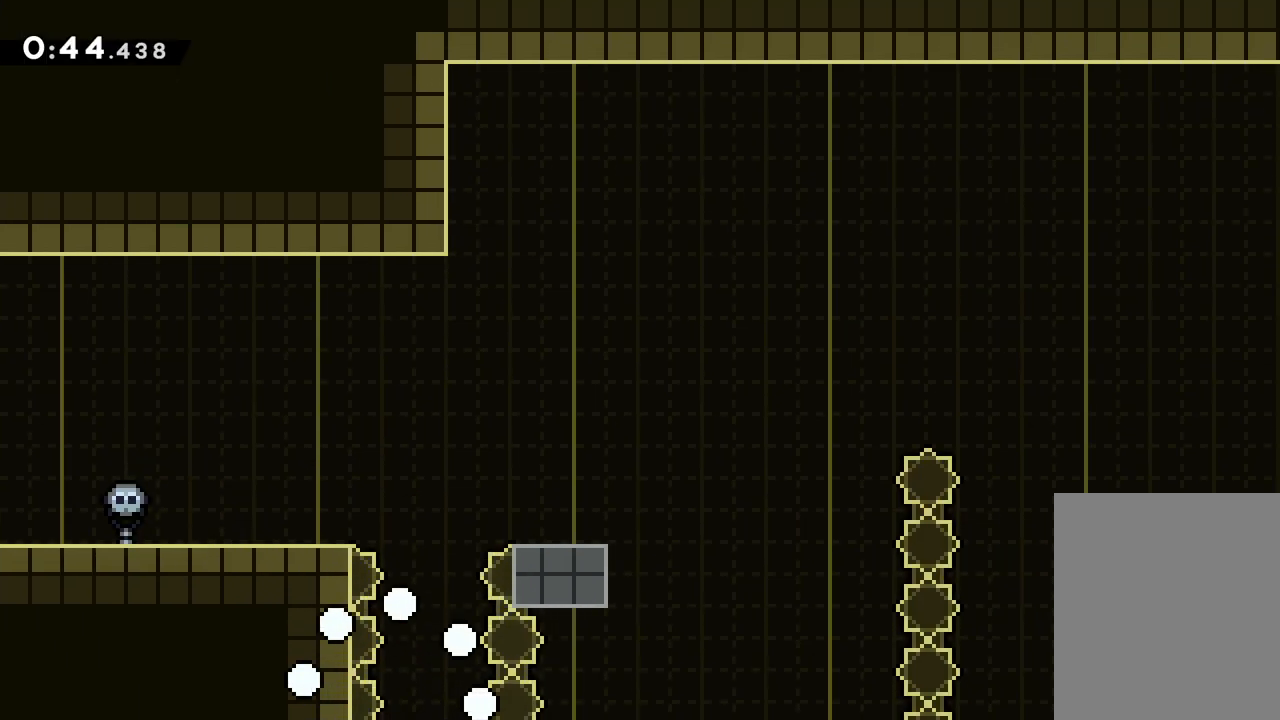
{"keys": [], "events": []}